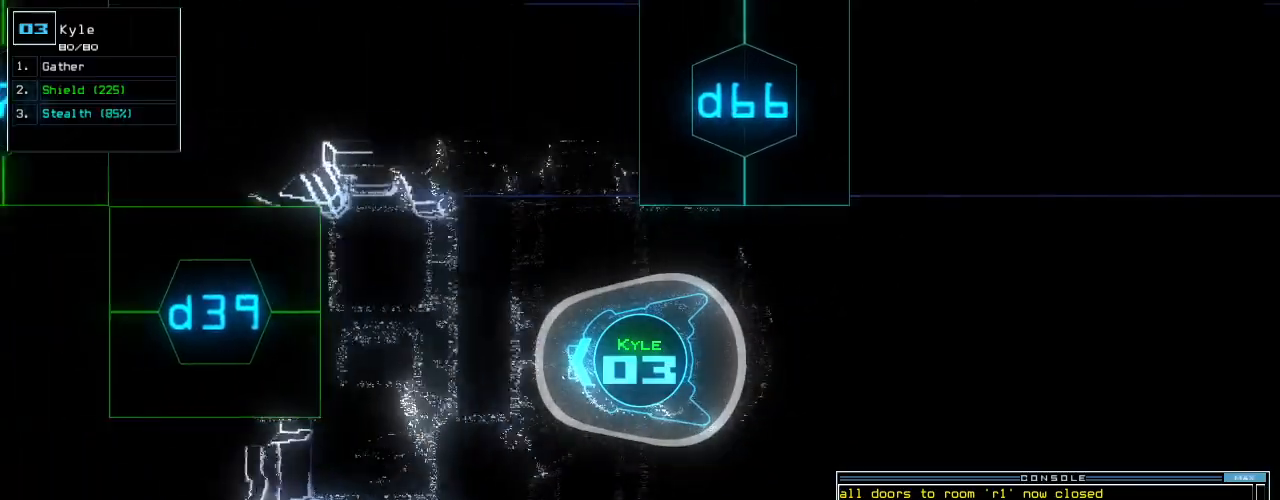
Gameplay with keyboard; each line is a JSON object with the keys held at the frame after it. "events" lists presses ("down") and releases ("up") of ".", "0", "1", "2", "3", "4", "5", "6", "7", "8", "9", "a", "b", "backspace", "c", "caps_lock", "comma", "ctrl_l", "ctrl_r", "d", "down", "e", "equals", "escape", "f", "f8", "g", "h", "i", "j", "k", "l", "left", "m", "minus", "n", "o", "p", "q", "quote", "r", "return", "right", "s", "semicolon", "shift_l", "shift_r", "space", "t", "tab", "tilde", "u", "up", "v", "w", "x", "y" and "z" between this image and that frame as [ms after this image, input, new state], when the widget could be followed in between. No other keys are recorded. Mouse input is not recorded. Not read: other_keys.
{"keys": ["up"]}
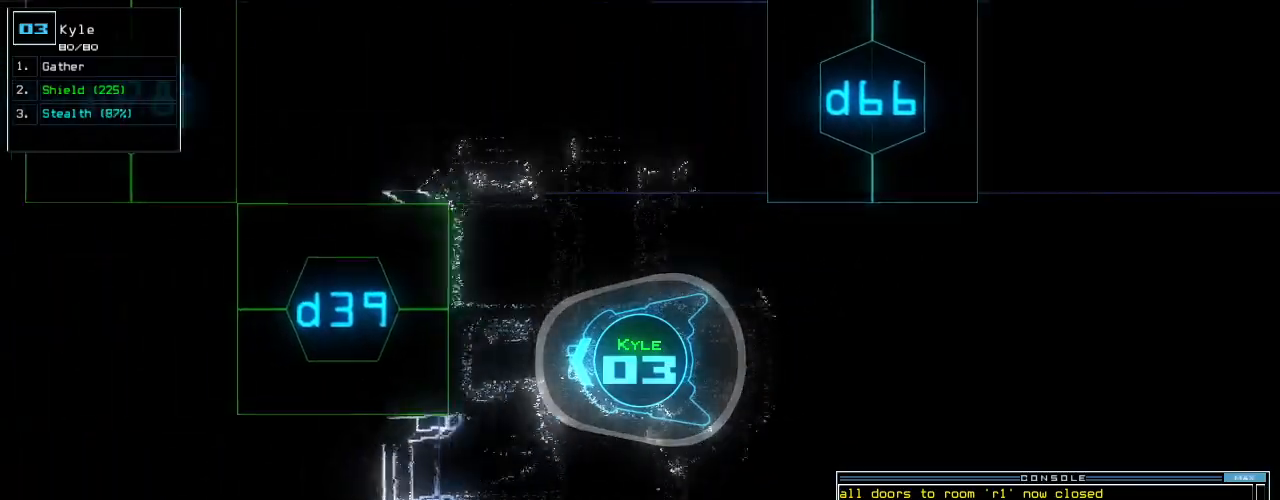
{"keys": ["return", "up"], "events": [[440, "return", "down"]]}
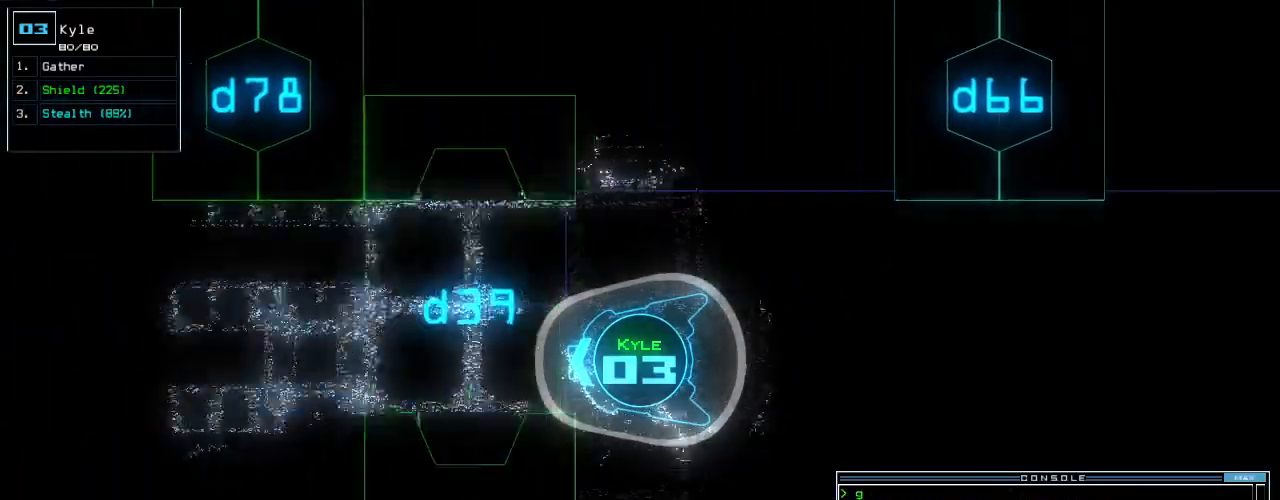
{"keys": ["left", "up"], "events": [[60, "return", "up"], [200, "right", "down"], [340, "right", "up"], [440, "left", "down"]]}
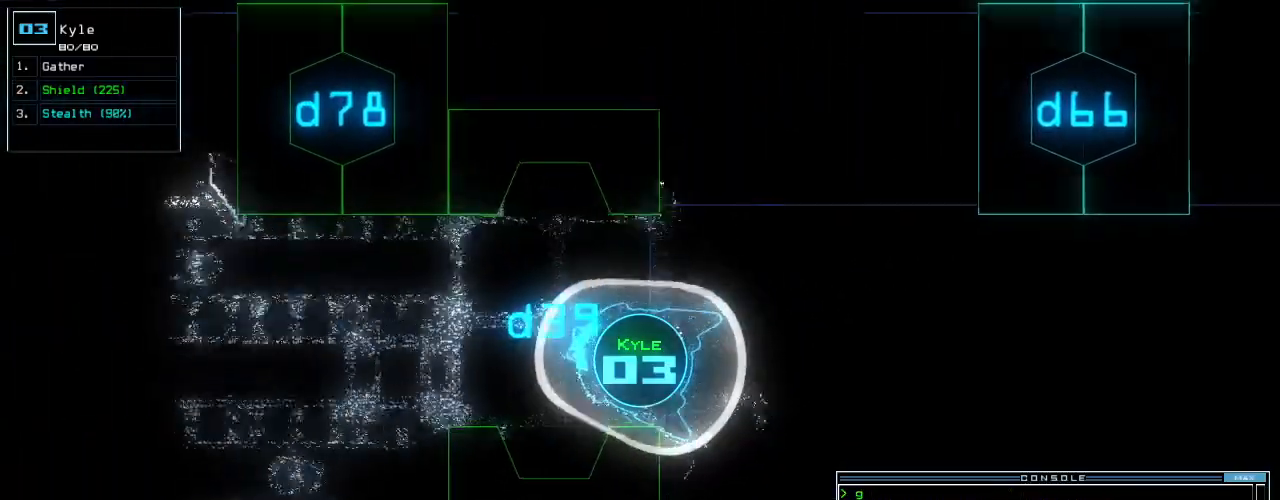
{"keys": ["up"]}